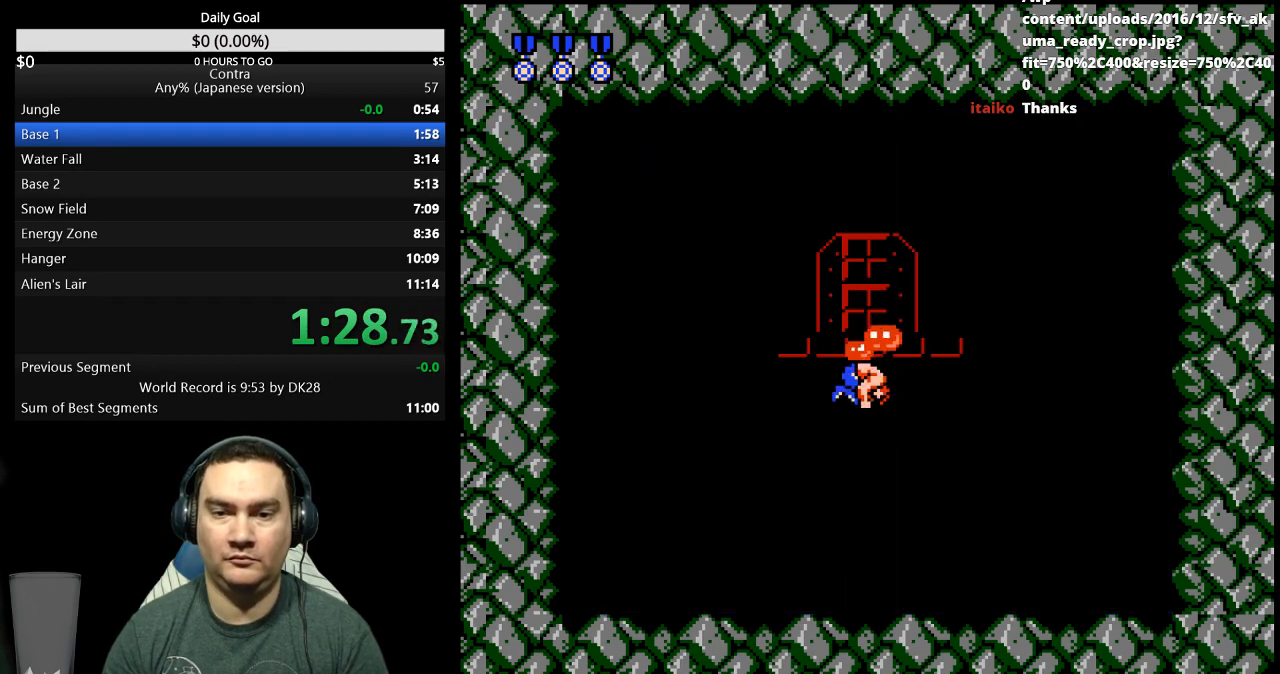
Gameplay with a controller (Nintendo layout); each line is a JSON object with the inputs held at the frame after it (dt_ms = milliseconds from this image to that frame). "events" lists button and stick changes between this image and that frame as [ms after this image, input, new state], when the widget could be followed in between. Not read: A L3 R3 START.
{"dt_ms": 500, "buttons": ["DPAD_RIGHT"], "events": [[100, "B", "down"], [133, "DPAD_RIGHT", "down"], [167, "B", "up"], [333, "B", "down"], [400, "B", "up"]]}
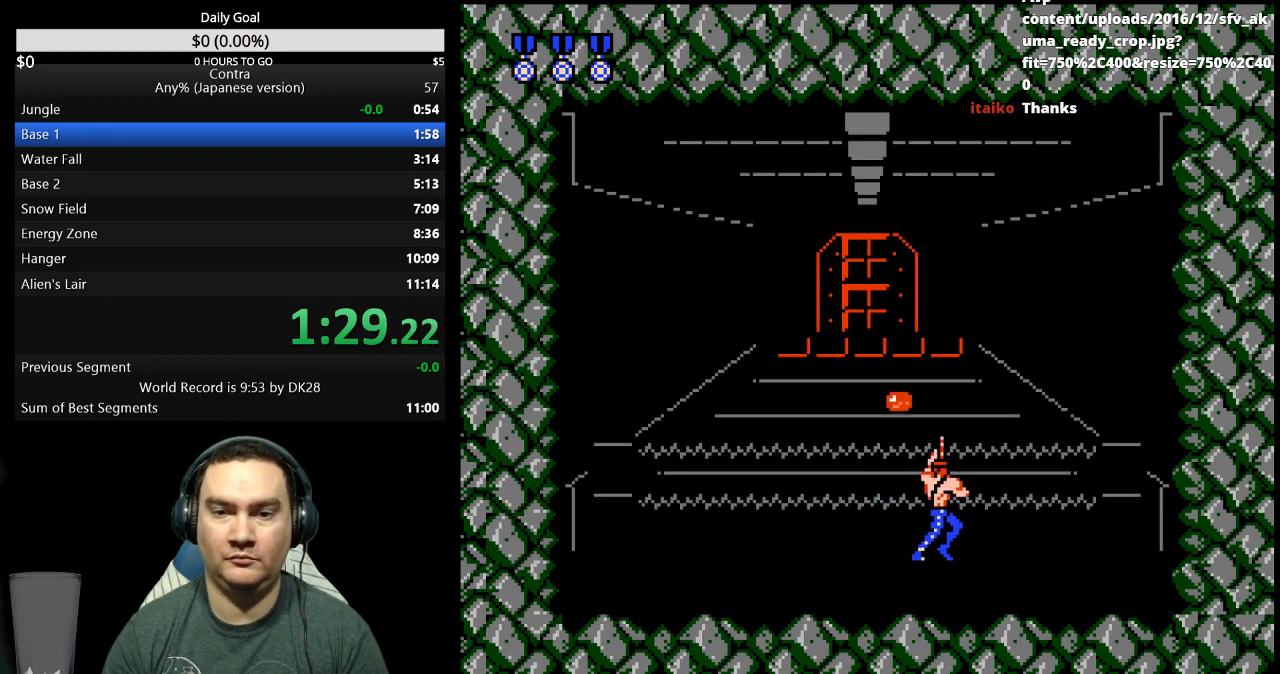
{"dt_ms": 500, "buttons": ["B", "DPAD_RIGHT"], "events": [[33, "B", "down"], [100, "B", "up"], [233, "DPAD_RIGHT", "up"], [267, "B", "down"], [367, "B", "up"], [400, "DPAD_RIGHT", "down"], [500, "B", "down"]]}
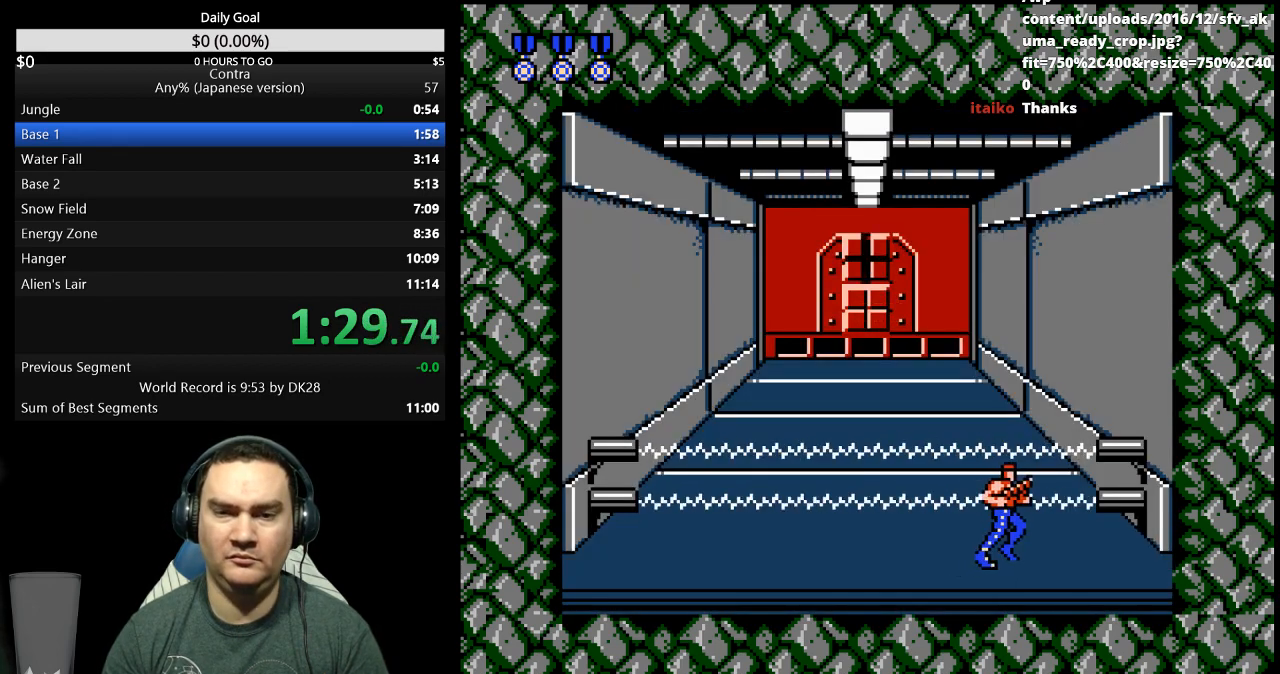
{"dt_ms": 500, "buttons": ["B", "DPAD_LEFT"], "events": [[100, "B", "up"], [200, "B", "down"], [200, "DPAD_RIGHT", "up"], [300, "B", "up"], [400, "DPAD_LEFT", "down"], [467, "B", "down"]]}
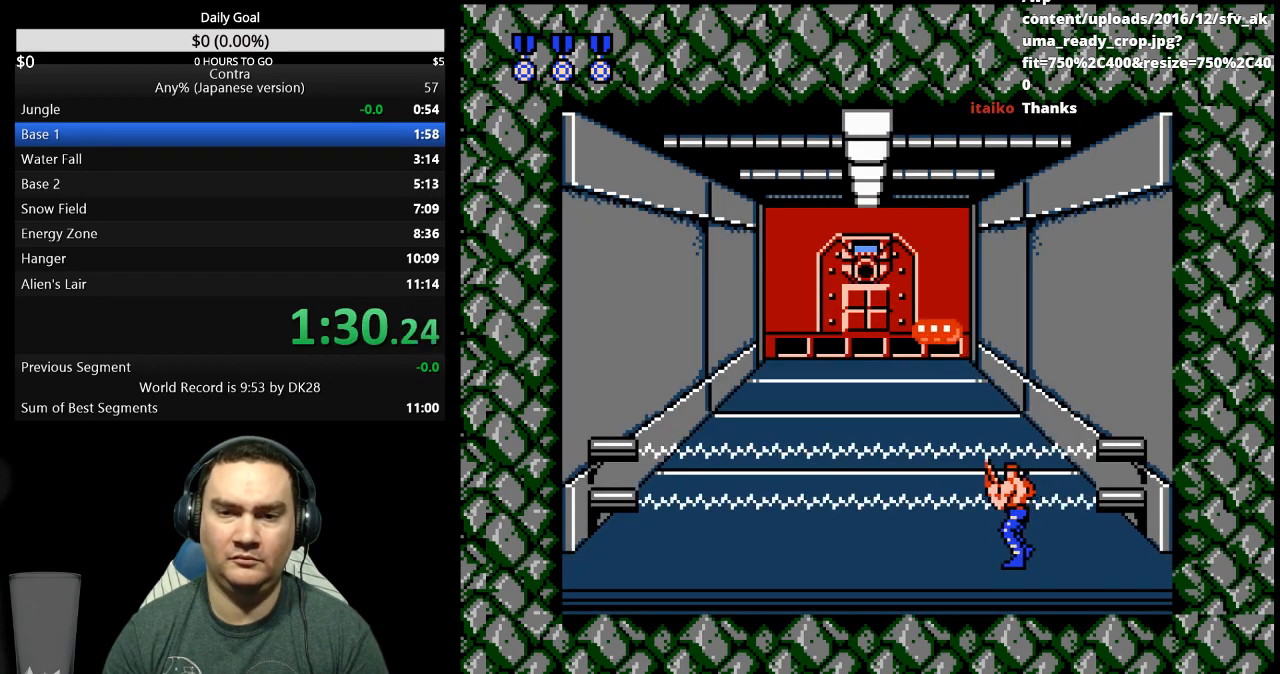
{"dt_ms": 500, "buttons": ["DPAD_LEFT"], "events": [[33, "B", "up"], [167, "B", "down"], [167, "DPAD_LEFT", "up"], [233, "B", "up"], [367, "B", "down"], [367, "DPAD_LEFT", "down"], [433, "B", "up"]]}
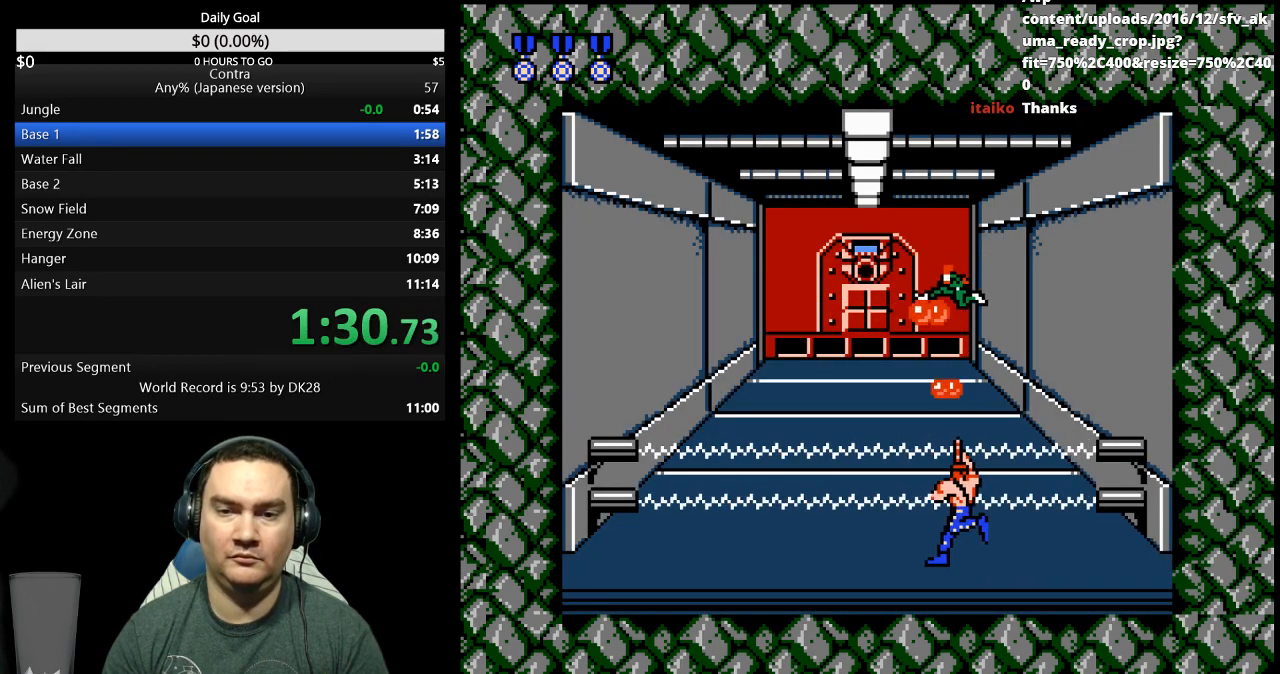
{"dt_ms": 500, "buttons": [], "events": [[67, "B", "down"], [133, "B", "up"], [433, "DPAD_LEFT", "up"]]}
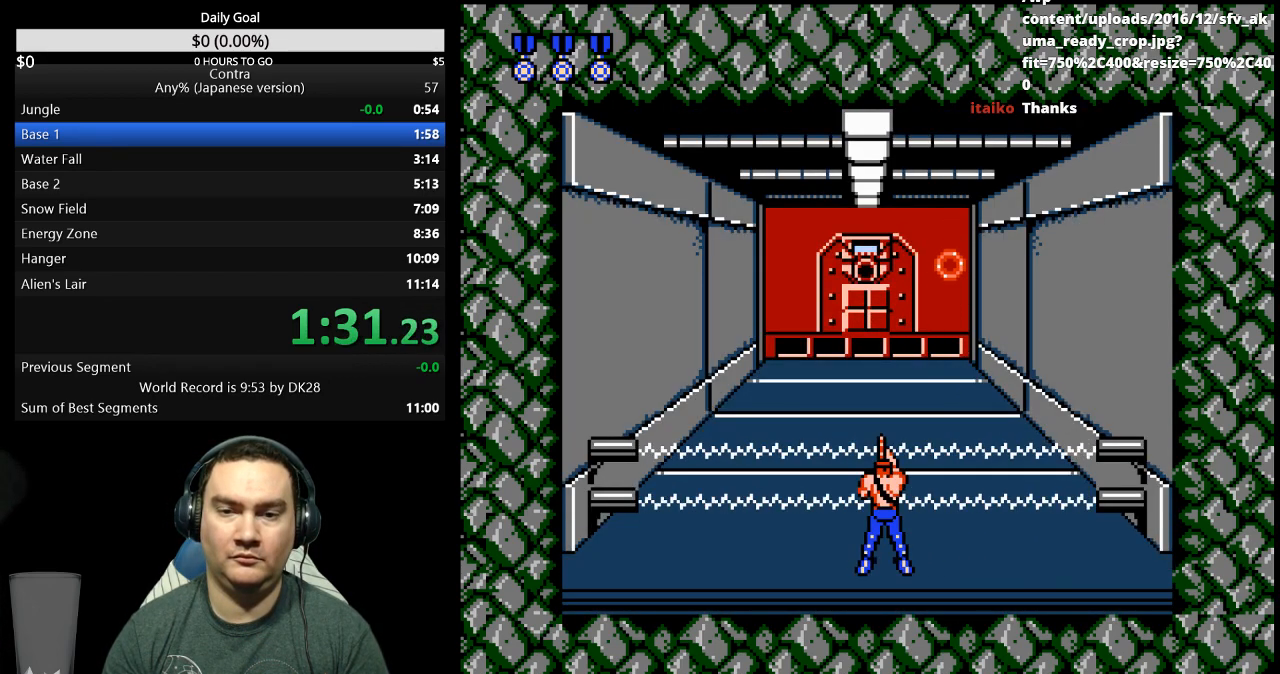
{"dt_ms": 500, "buttons": ["DPAD_DOWN"], "events": [[133, "B", "down"], [133, "DPAD_DOWN", "down"], [233, "B", "up"]]}
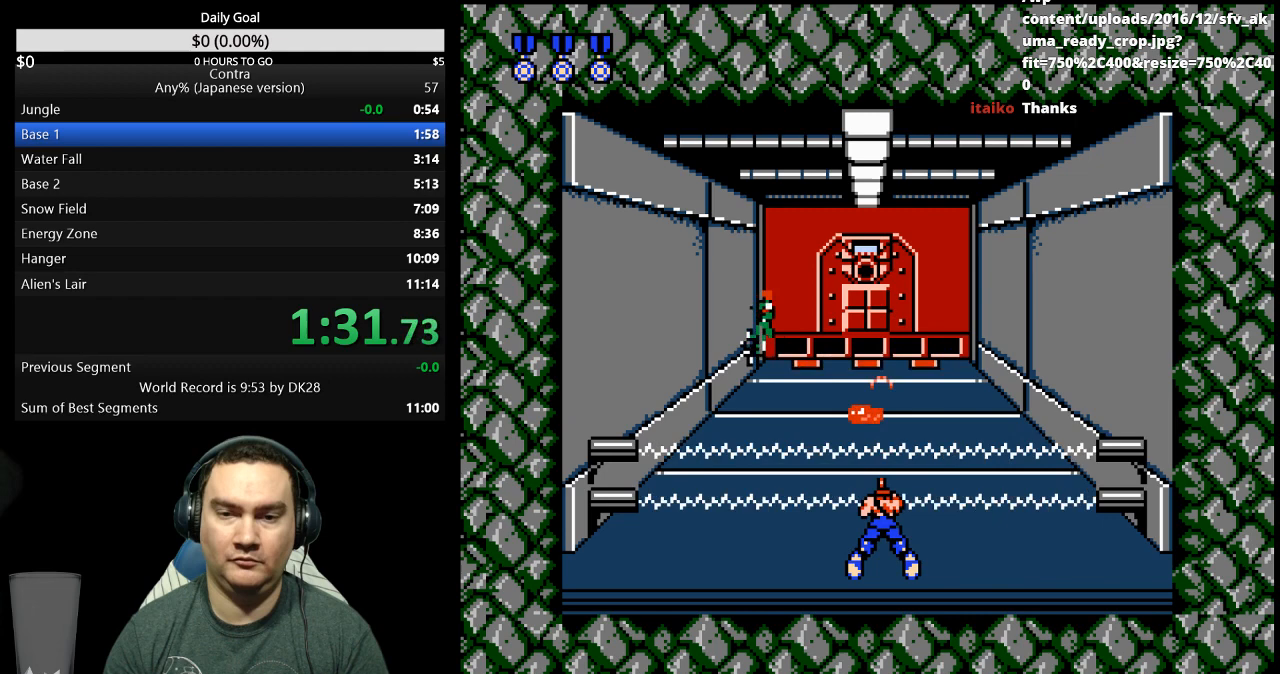
{"dt_ms": 1000, "buttons": []}
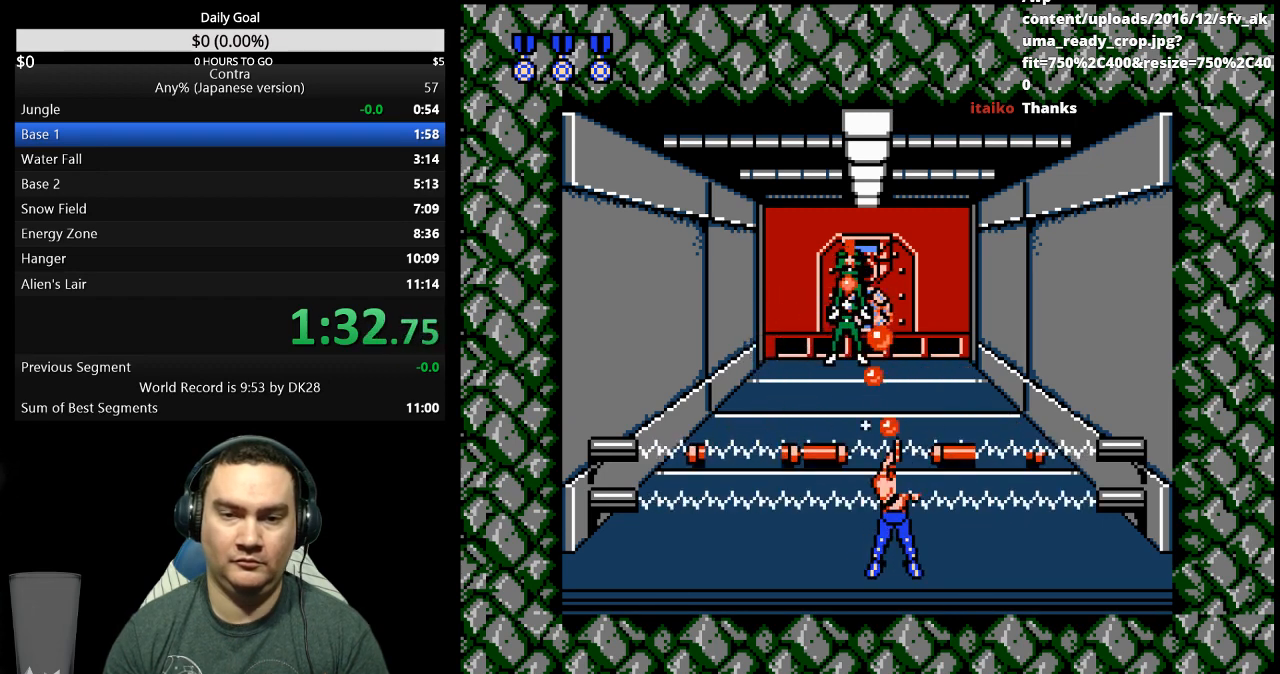
{"dt_ms": 500, "buttons": [], "events": [[67, "B", "down"], [100, "B", "up"], [167, "B", "down"], [233, "B", "up"], [300, "B", "down"], [333, "B", "up"], [400, "B", "down"], [467, "B", "up"]]}
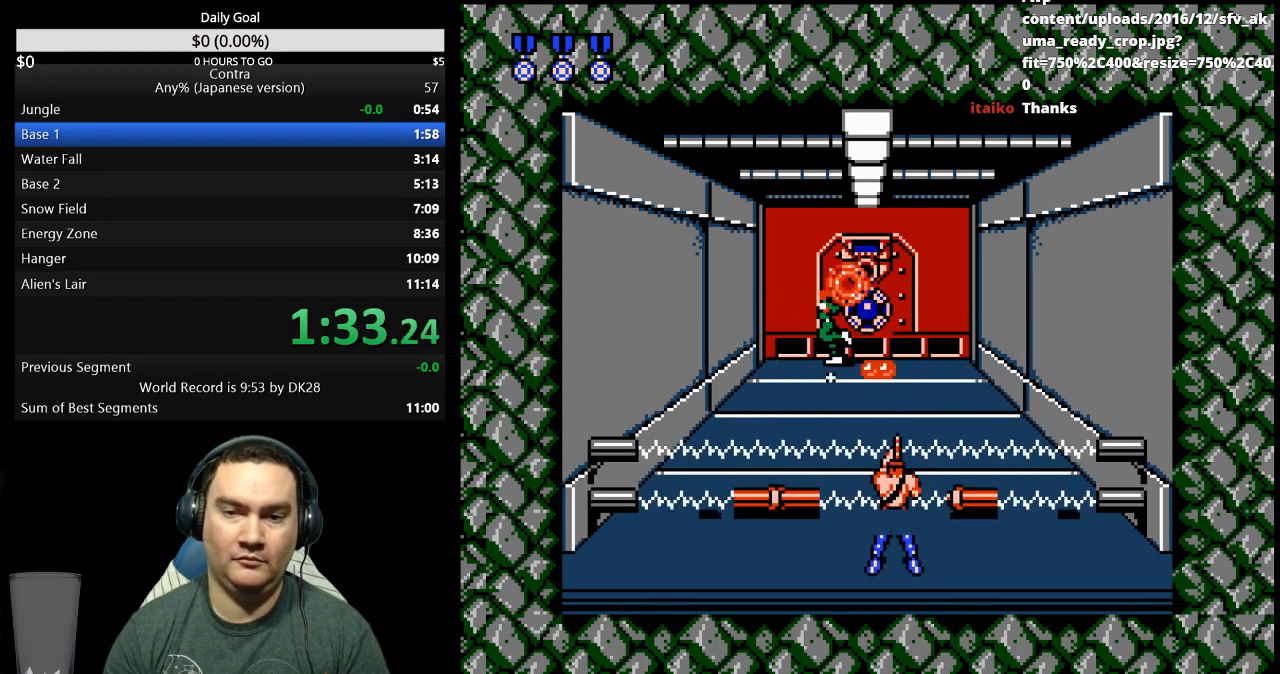
{"dt_ms": 500, "buttons": []}
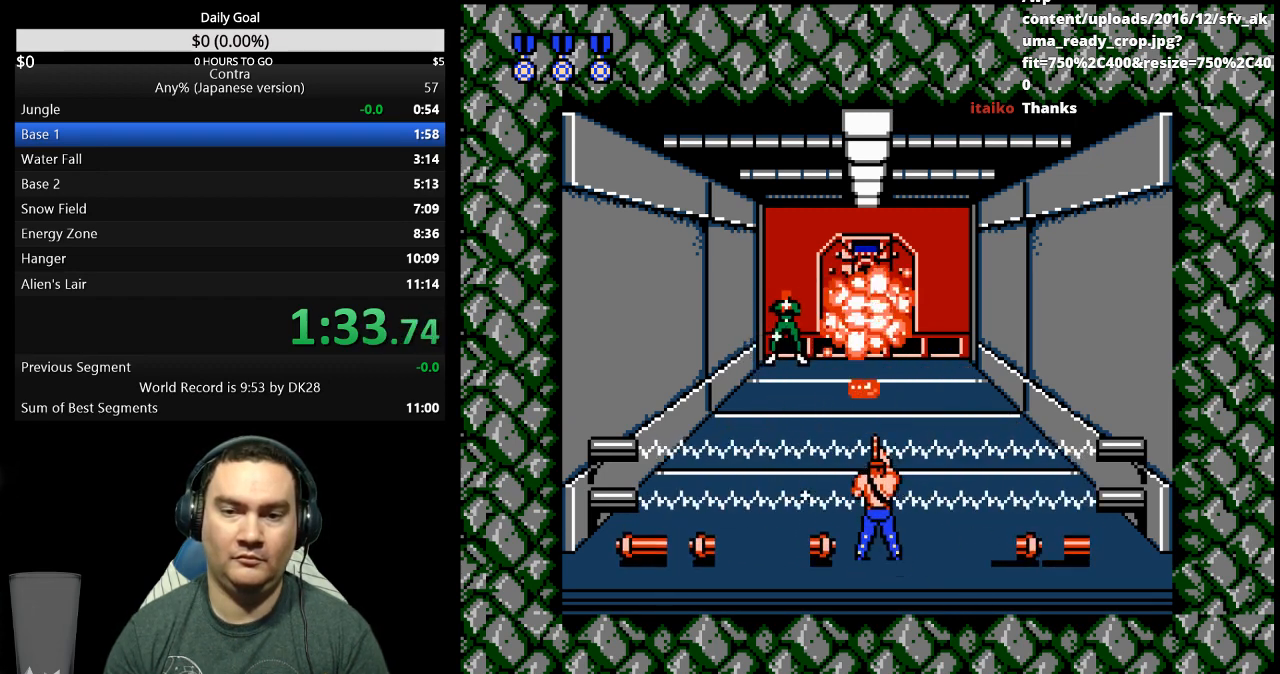
{"dt_ms": 500, "buttons": [], "events": [[100, "B", "down"], [133, "B", "up"], [200, "B", "down"], [200, "DPAD_RIGHT", "down"], [267, "B", "up"], [333, "B", "down"], [333, "DPAD_RIGHT", "up"], [367, "B", "up"], [433, "B", "down"], [500, "B", "up"]]}
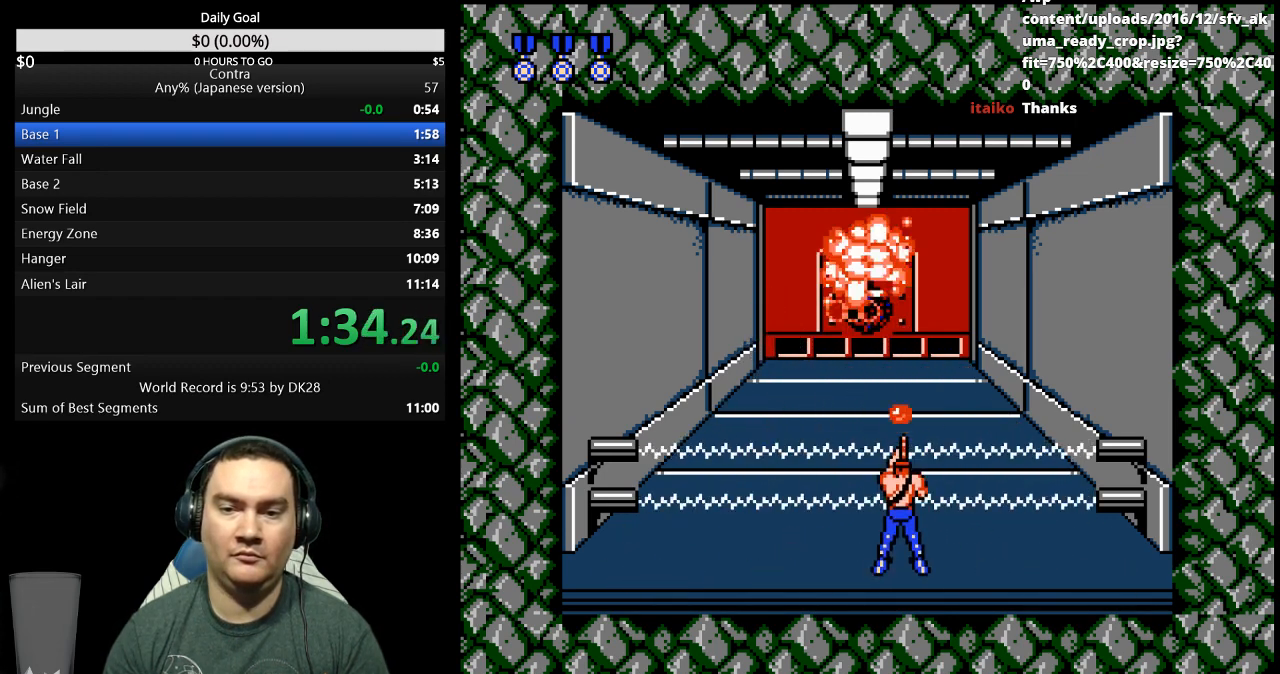
{"dt_ms": 500, "buttons": ["DPAD_UP"], "events": [[67, "B", "down"], [100, "B", "up"], [167, "B", "down"], [200, "DPAD_UP", "down"], [333, "B", "up"]]}
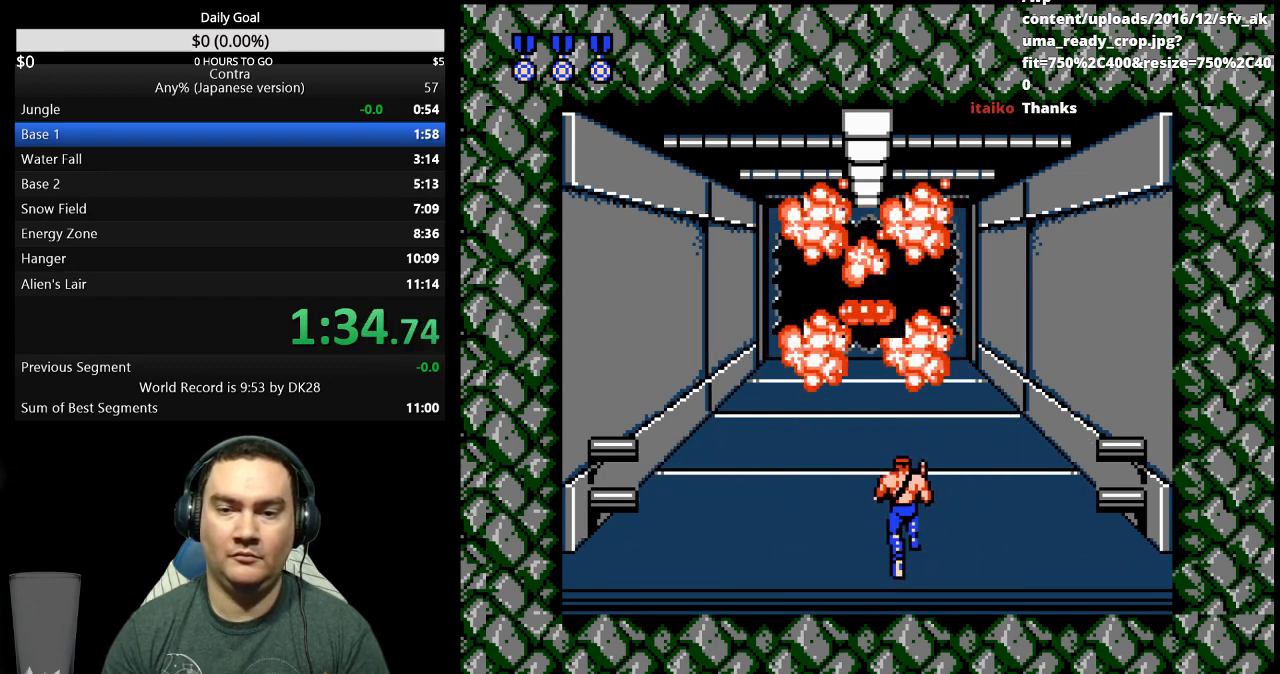
{"dt_ms": 500, "buttons": ["DPAD_UP"], "events": []}
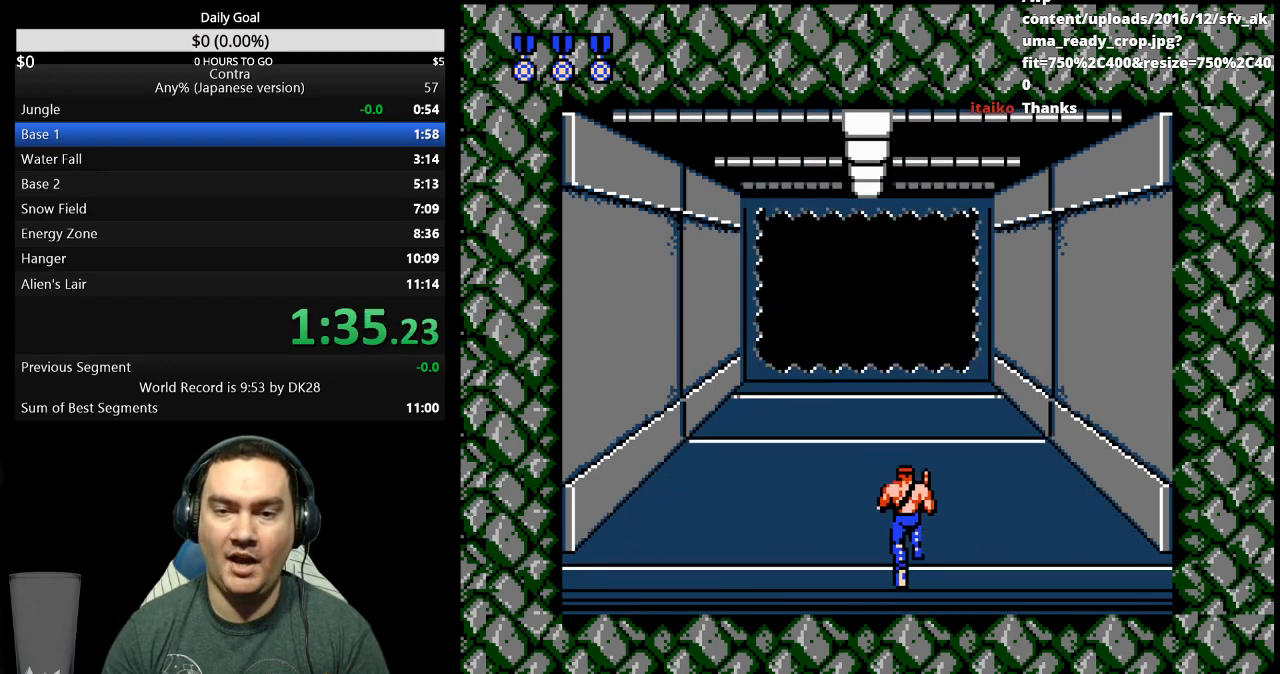
{"dt_ms": 500, "buttons": ["DPAD_UP"], "events": []}
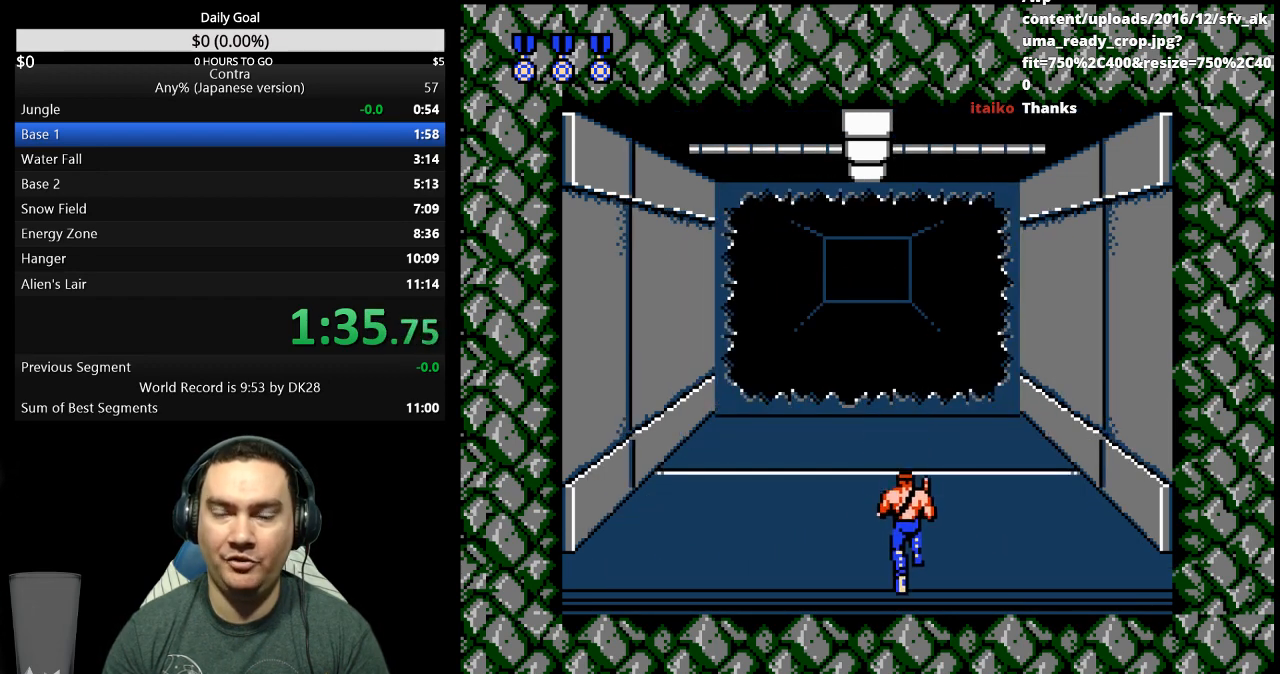
{"dt_ms": 500, "buttons": ["DPAD_UP"], "events": []}
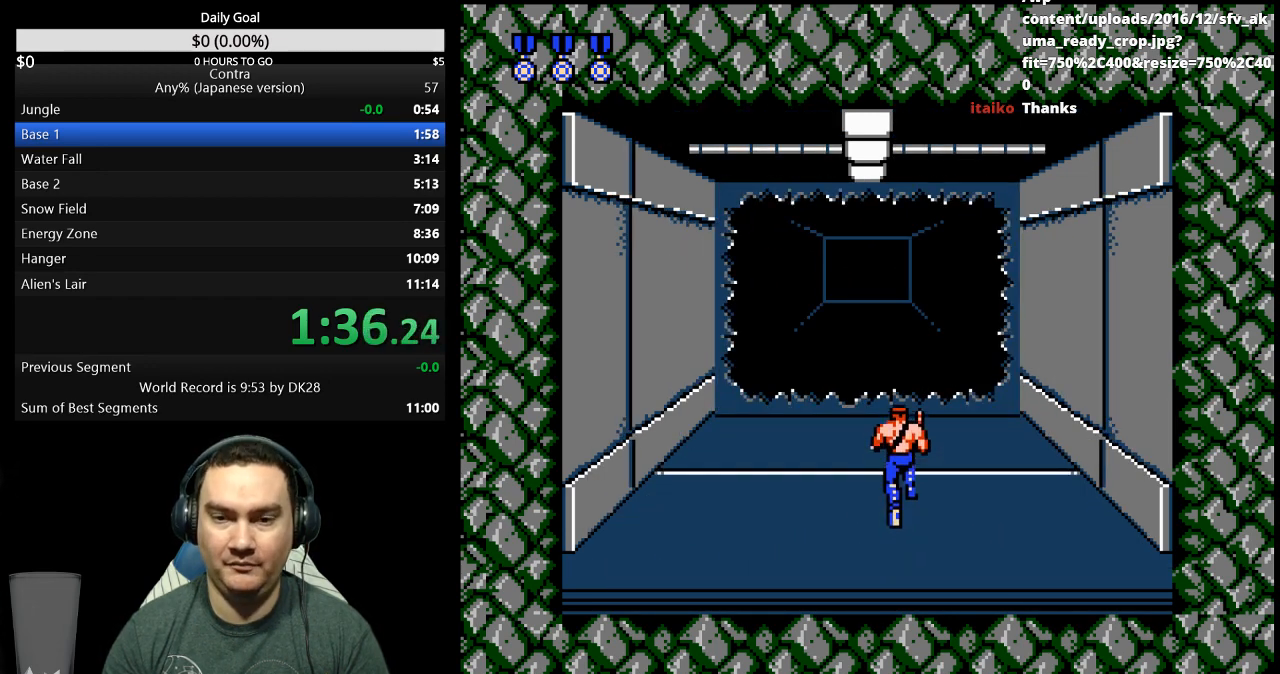
{"dt_ms": 500, "buttons": ["DPAD_UP"], "events": []}
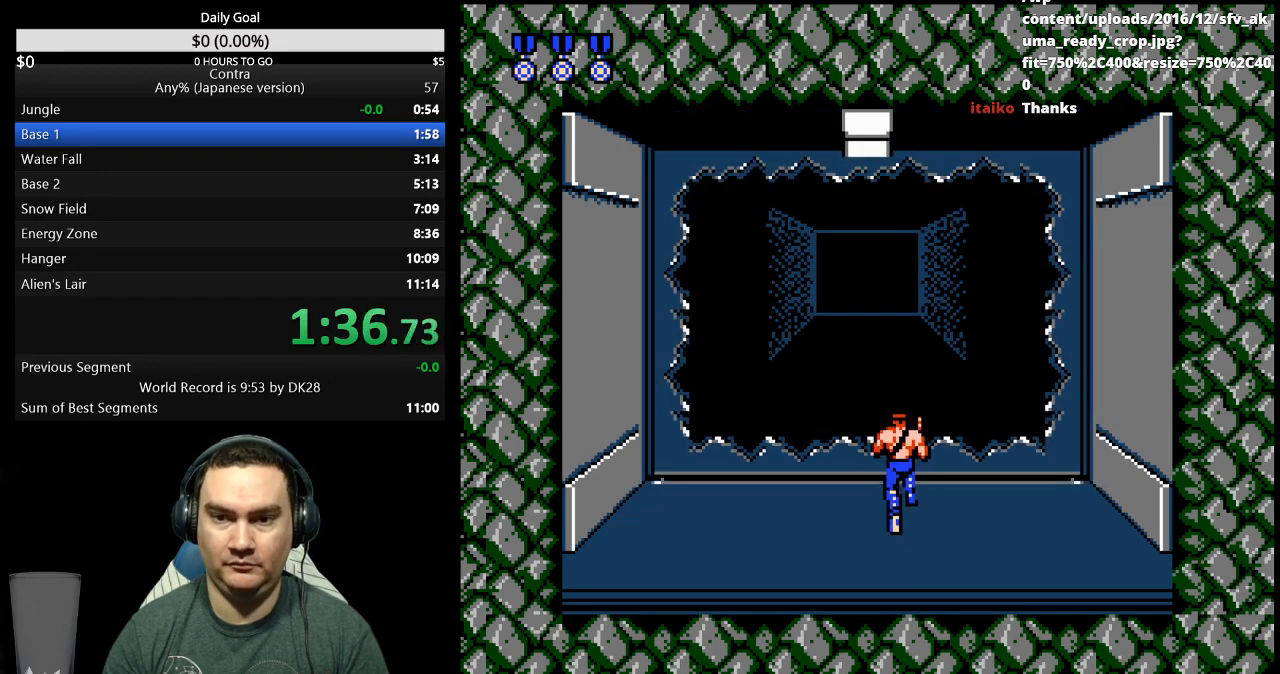
{"dt_ms": 500, "buttons": ["B"], "events": [[433, "DPAD_UP", "up"], [467, "B", "down"]]}
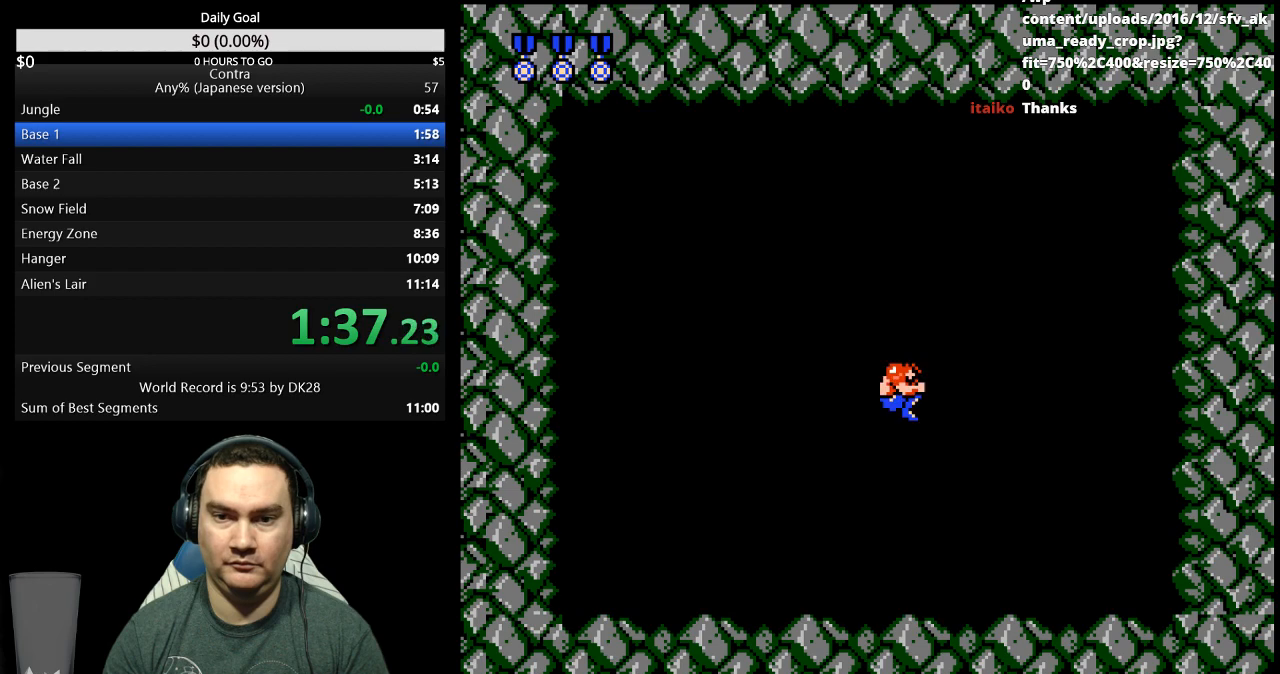
{"dt_ms": 500, "buttons": ["B", "DPAD_RIGHT"], "events": [[67, "B", "up"], [100, "DPAD_RIGHT", "down"], [500, "B", "down"]]}
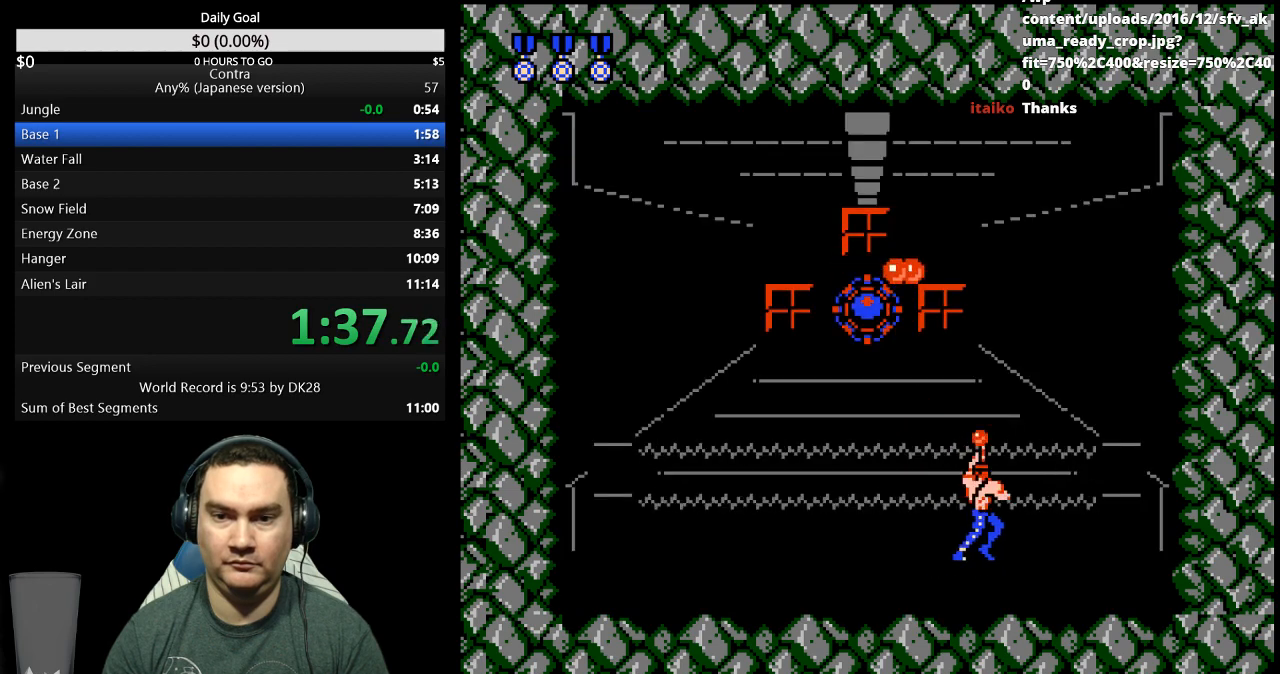
{"dt_ms": 500, "buttons": ["B", "DPAD_RIGHT"], "events": [[33, "B", "up"], [167, "B", "down"], [233, "B", "up"], [500, "B", "down"]]}
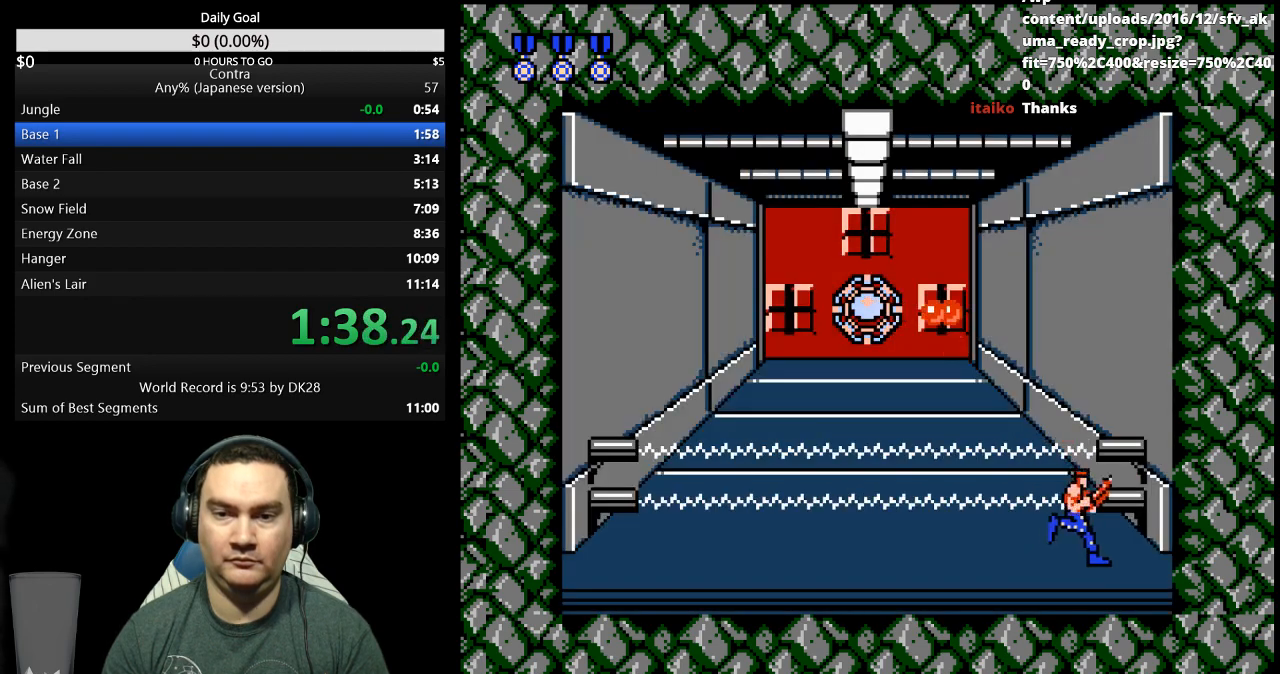
{"dt_ms": 500, "buttons": ["DPAD_LEFT"], "events": [[67, "B", "up"], [133, "B", "down"], [200, "B", "up"], [300, "B", "down"], [300, "DPAD_RIGHT", "up"], [333, "B", "up"], [400, "B", "down"], [467, "B", "up"], [467, "DPAD_LEFT", "down"]]}
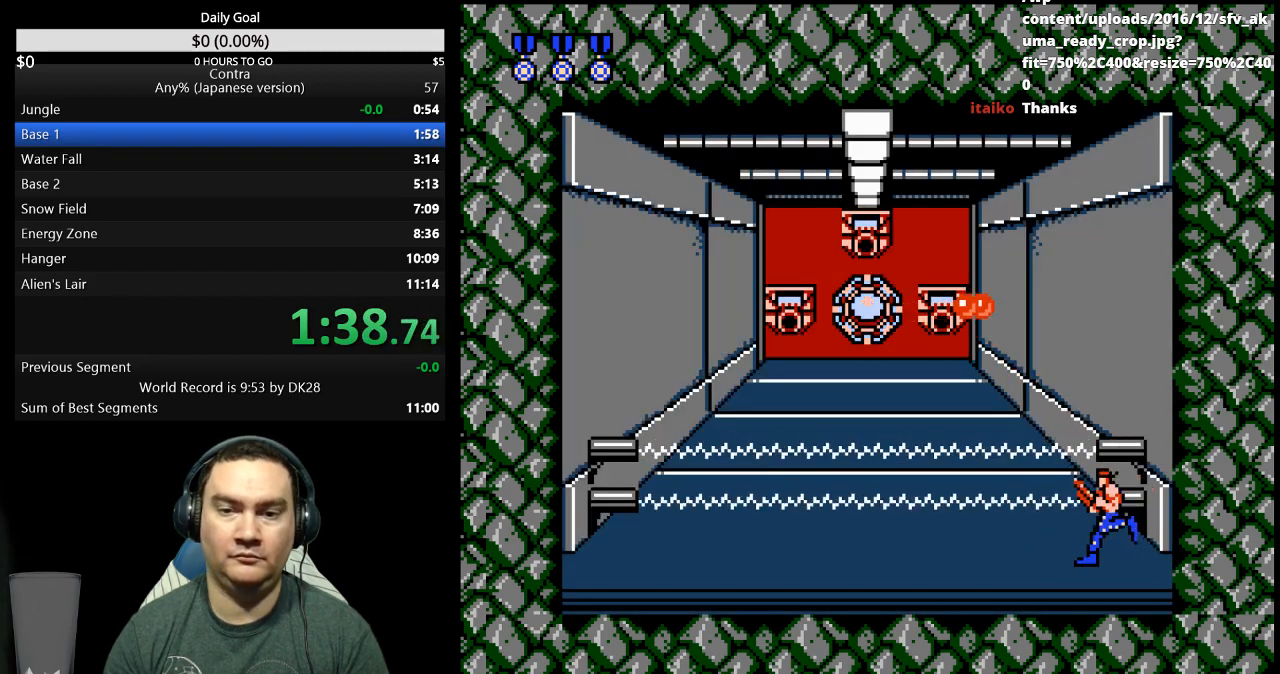
{"dt_ms": 500, "buttons": ["B", "DPAD_LEFT"], "events": [[33, "B", "down"], [100, "B", "up"], [133, "B", "down"], [167, "B", "up"], [267, "B", "down"], [300, "B", "up"], [367, "B", "down"], [400, "B", "up"], [500, "B", "down"]]}
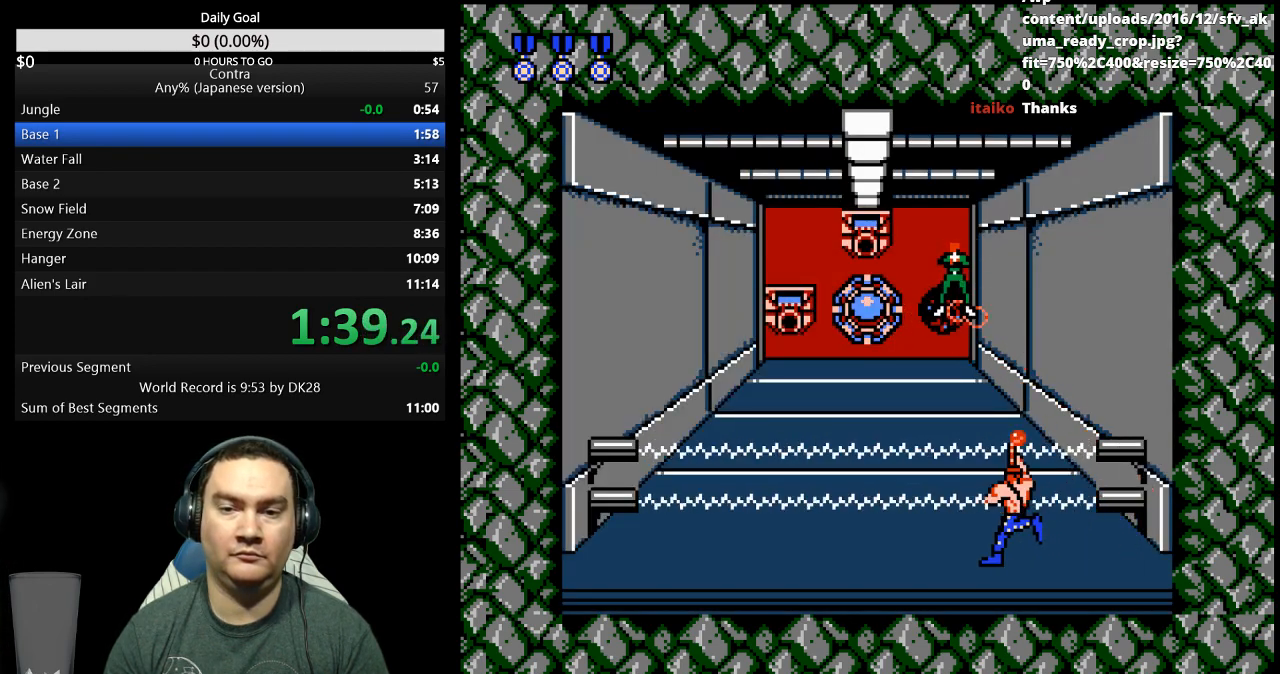
{"dt_ms": 500, "buttons": ["DPAD_LEFT"], "events": [[33, "B", "up"], [67, "B", "down"], [133, "B", "up"], [200, "B", "down"], [267, "B", "up"], [300, "B", "down"], [367, "B", "up"], [433, "B", "down"], [467, "B", "up"]]}
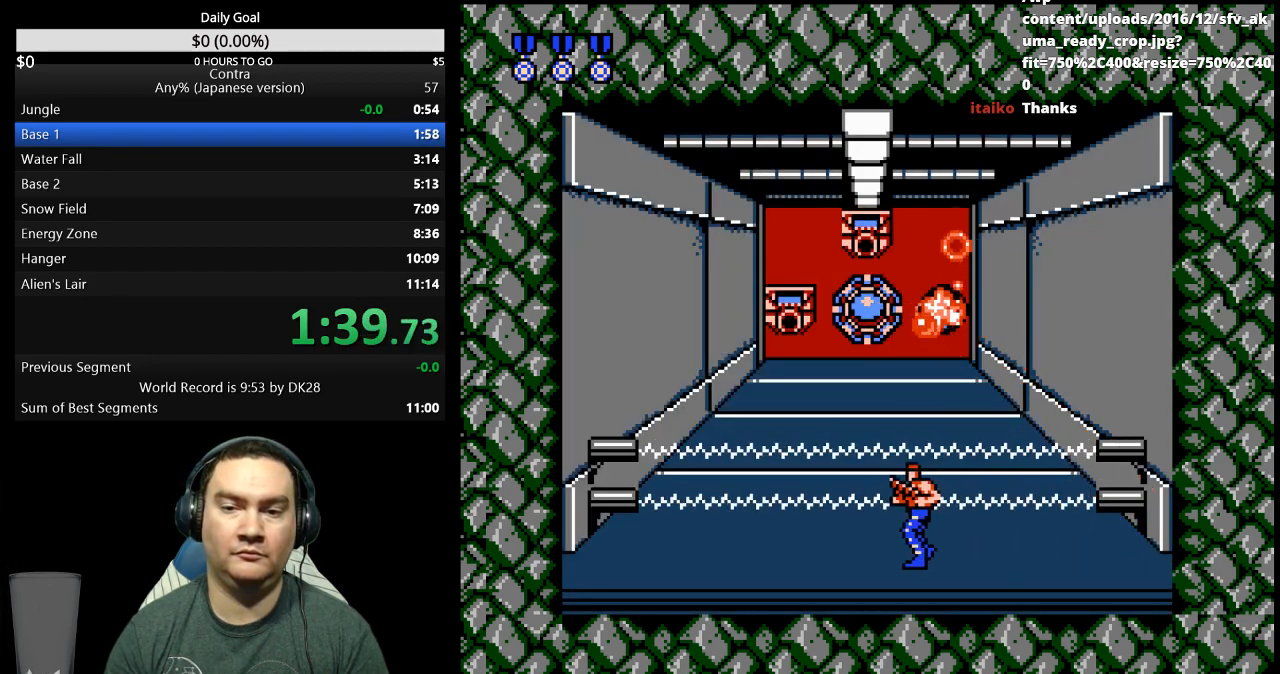
{"dt_ms": 500, "buttons": [], "events": [[33, "B", "down"], [67, "B", "up"], [133, "B", "down"], [200, "B", "up"], [267, "B", "down"], [300, "B", "up"], [367, "B", "down"], [433, "B", "up"], [433, "DPAD_LEFT", "up"], [467, "B", "down"], [500, "B", "up"]]}
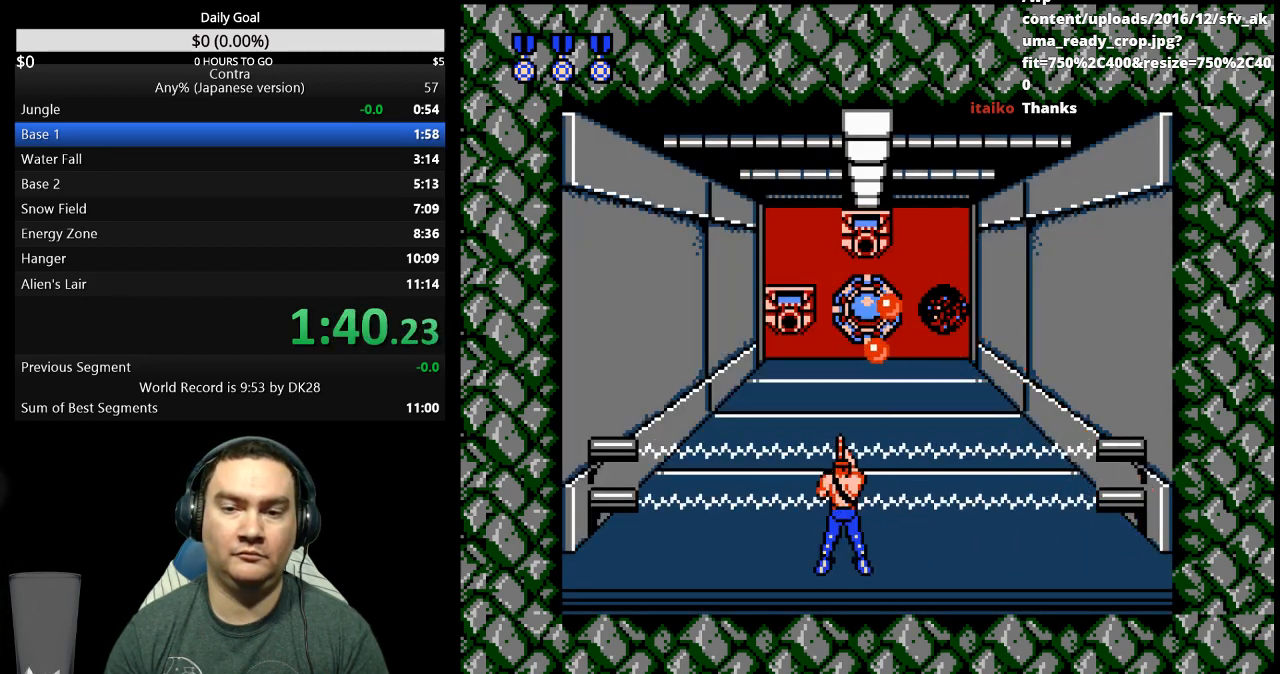
{"dt_ms": 500, "buttons": [], "events": [[67, "B", "down"], [133, "B", "up"], [200, "B", "down"], [233, "B", "up"], [300, "B", "down"], [333, "B", "up"], [400, "B", "down"], [433, "B", "up"]]}
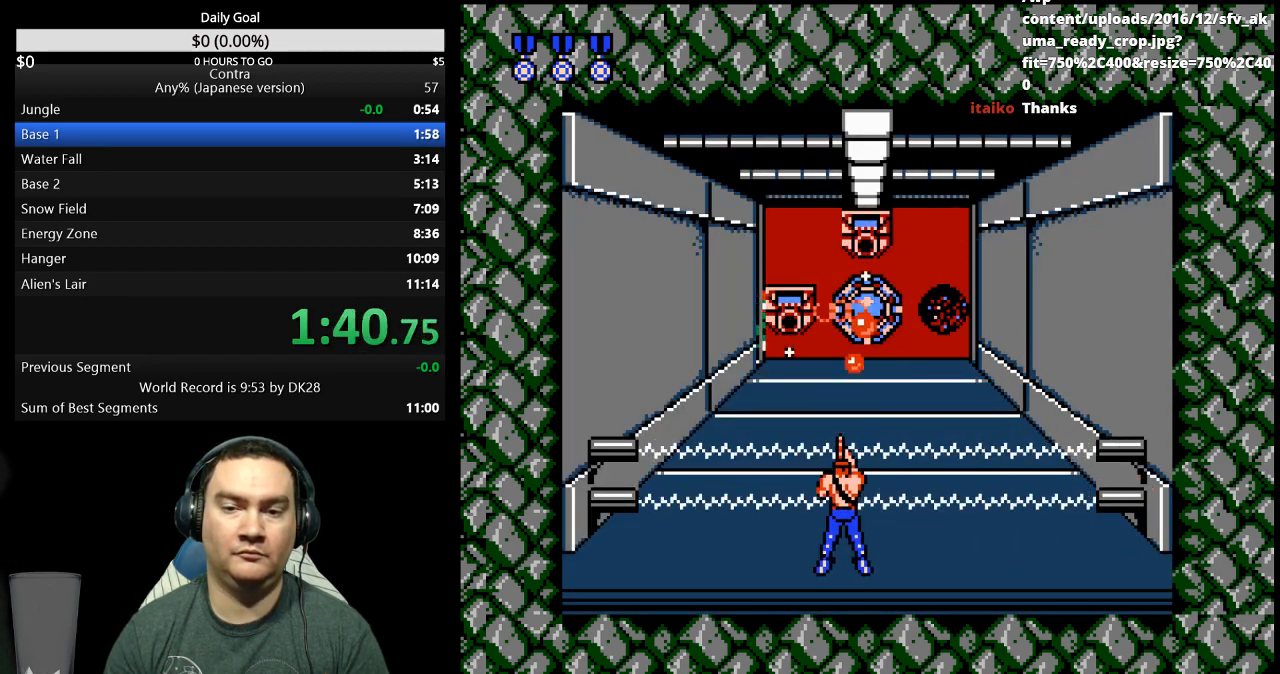
{"dt_ms": 500, "buttons": ["B"], "events": [[33, "B", "down"], [67, "B", "up"], [133, "B", "down"], [167, "B", "up"], [233, "B", "down"], [300, "B", "up"], [367, "B", "down"], [400, "B", "up"], [467, "B", "down"]]}
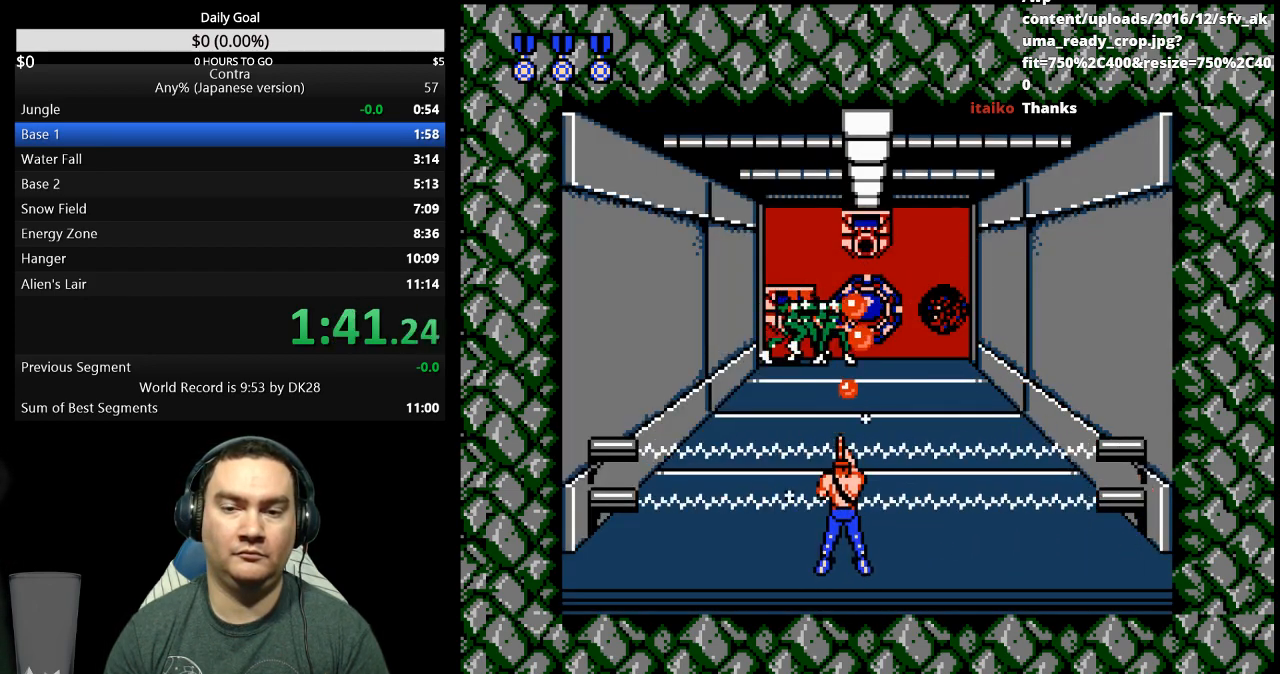
{"dt_ms": 500, "buttons": [], "events": [[33, "B", "up"], [67, "B", "down"], [133, "B", "up"], [167, "B", "down"], [233, "B", "up"], [300, "B", "down"], [333, "B", "up"], [400, "B", "down"], [433, "B", "up"]]}
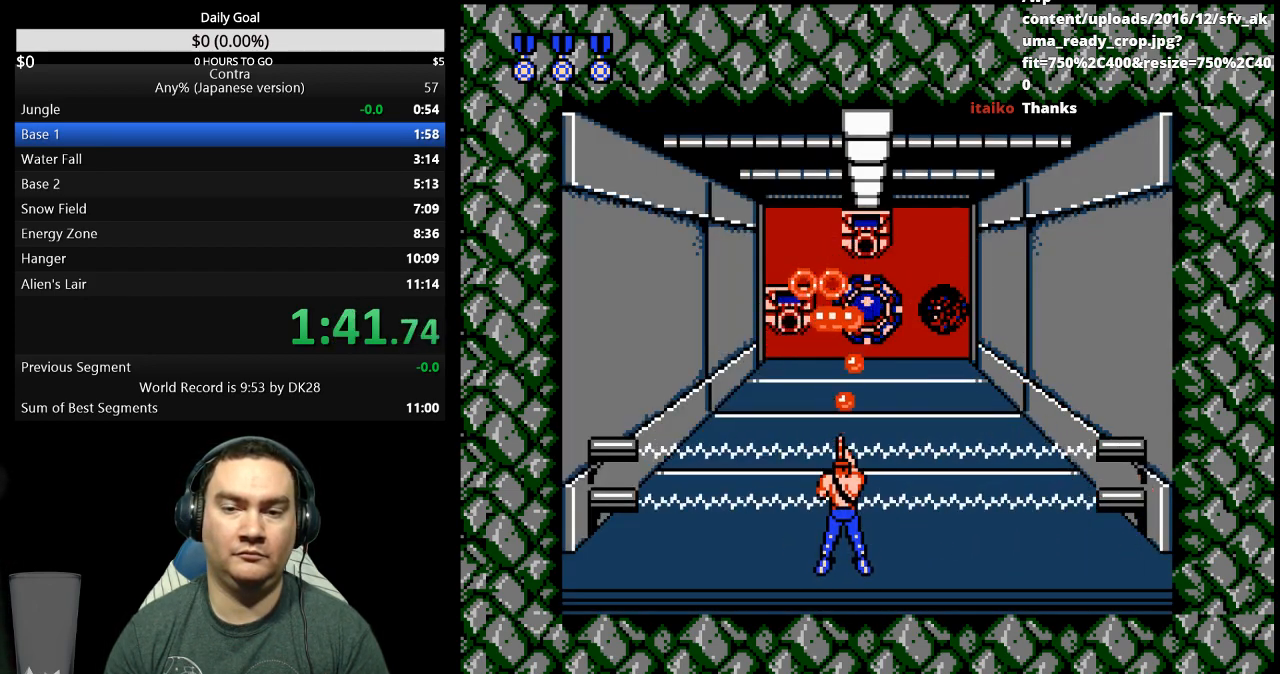
{"dt_ms": 500, "buttons": [], "events": [[33, "B", "down"], [67, "B", "up"], [133, "B", "down"], [167, "B", "up"], [233, "B", "down"], [300, "B", "up"], [333, "B", "down"], [367, "B", "up"], [433, "B", "down"], [500, "B", "up"]]}
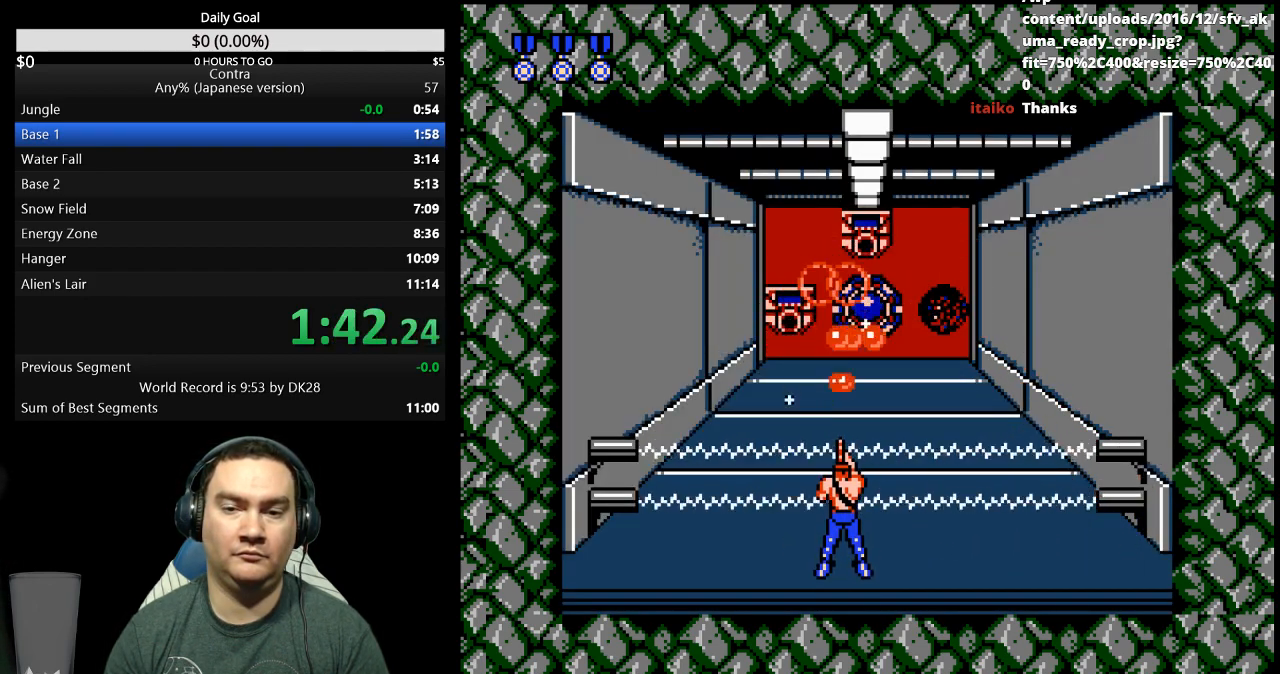
{"dt_ms": 500, "buttons": ["B"], "events": [[67, "B", "down"], [100, "B", "up"], [167, "B", "down"], [200, "B", "up"], [267, "B", "down"], [333, "B", "up"], [400, "B", "down"], [433, "B", "up"], [500, "B", "down"]]}
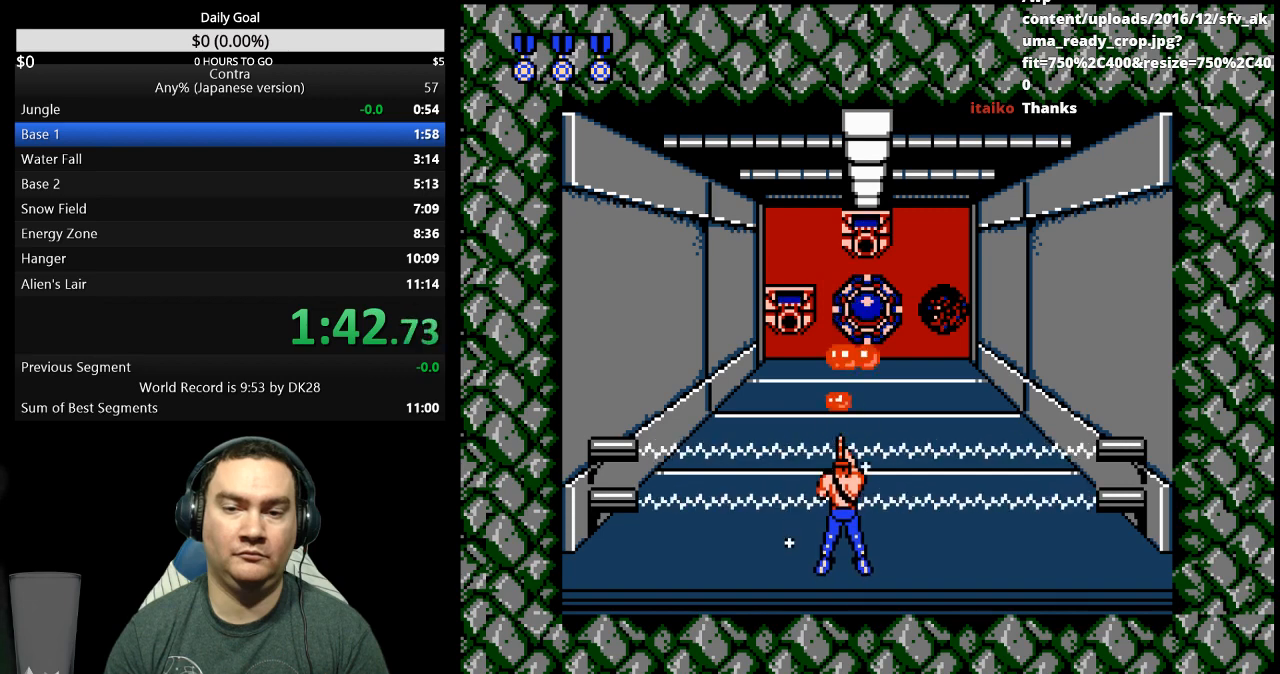
{"dt_ms": 500, "buttons": [], "events": [[67, "B", "up"], [100, "B", "down"], [167, "B", "up"], [200, "B", "down"], [267, "B", "up"], [333, "B", "down"], [367, "B", "up"], [433, "B", "down"], [500, "B", "up"]]}
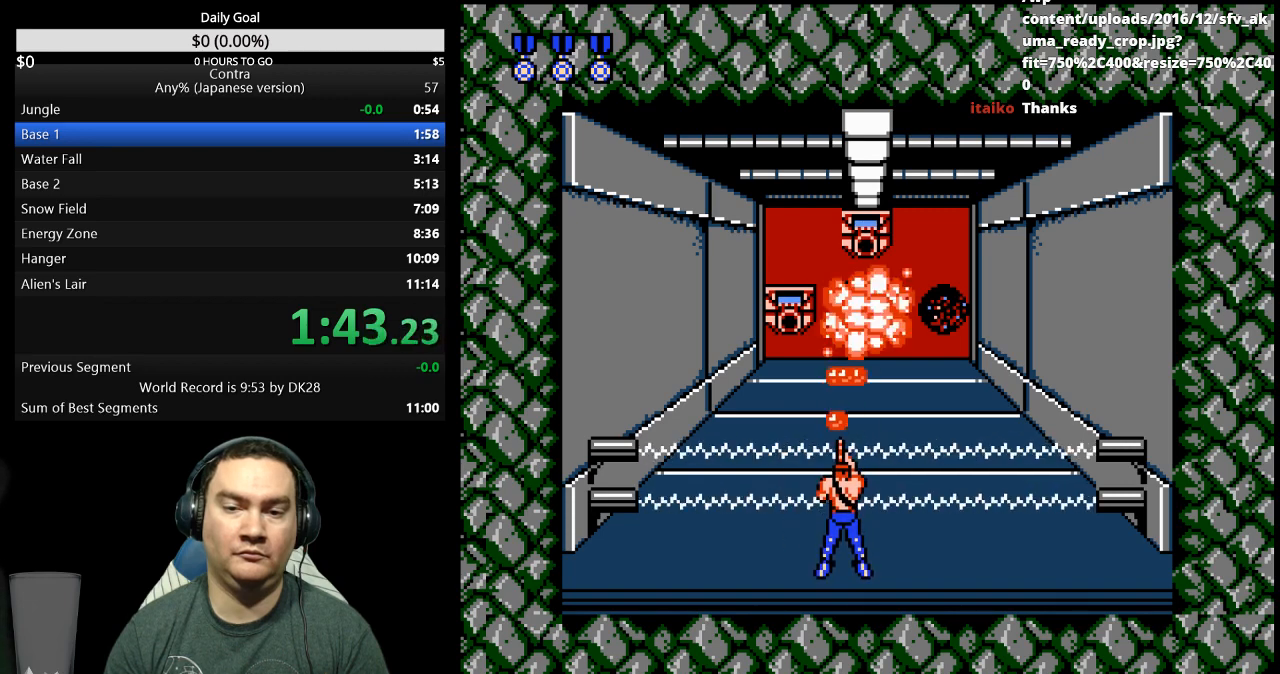
{"dt_ms": 500, "buttons": ["DPAD_UP"], "events": [[67, "B", "down"], [100, "B", "up"], [167, "B", "down"], [233, "B", "up"], [267, "B", "down"], [367, "B", "up"], [467, "DPAD_UP", "down"]]}